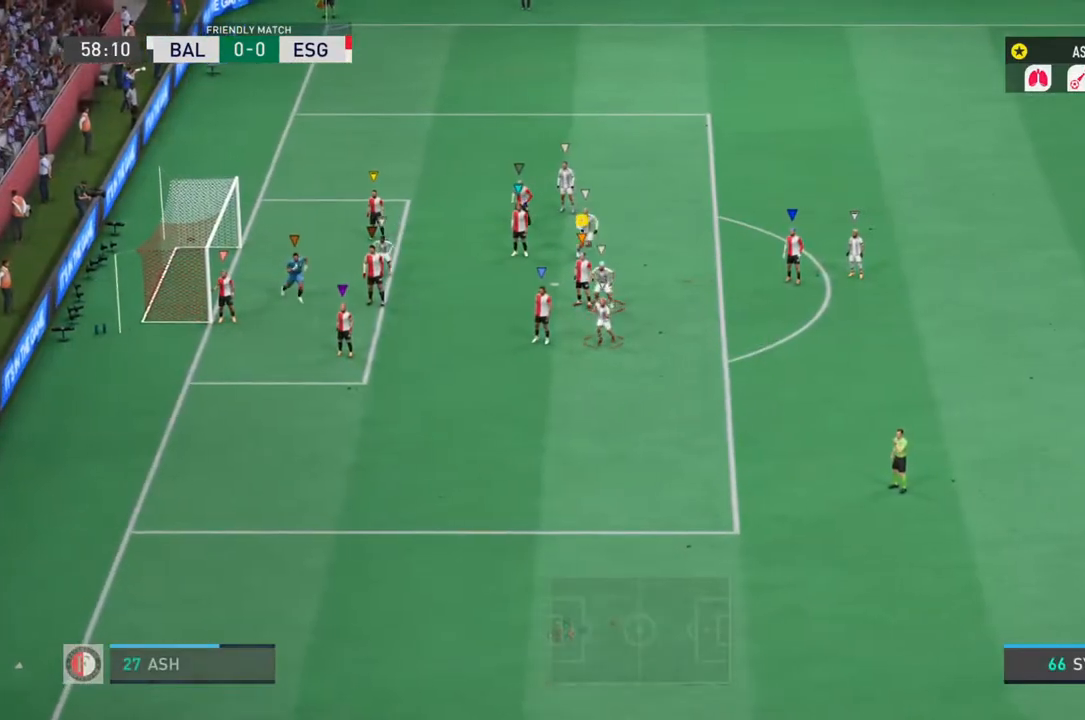
Gameplay with a controller (PlayStation layout); each line is a JSON object with the inputs held at the frame after it. "events" lists button and stick changes between this image and that frame as [ms after this image, input, new state], when the widget could be followed in between. Not read: L3 R3.
{"buttons": ["L1", "L2", "R2"], "left_stick": "down-left", "right_stick": "center", "events": [[67, "L1", "down"], [117, "left_stick", "down-left"], [283, "L2", "down"], [300, "R2", "down"]]}
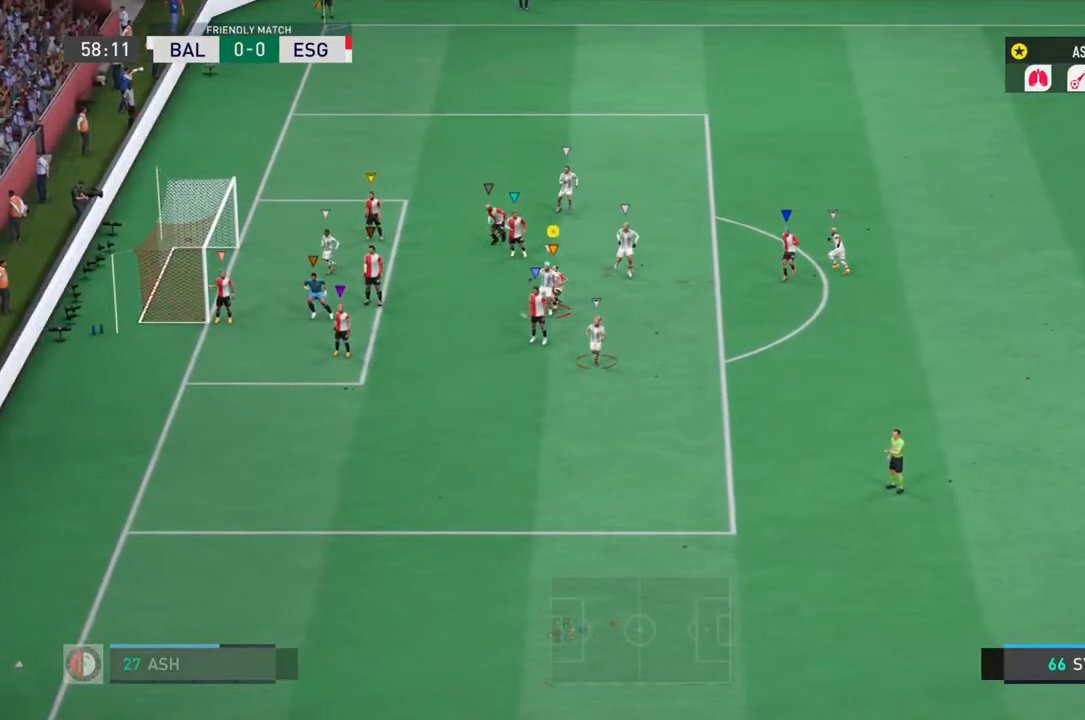
{"buttons": ["L1", "L2", "R2"], "left_stick": "left", "right_stick": "center", "events": [[150, "left_stick", "left"]]}
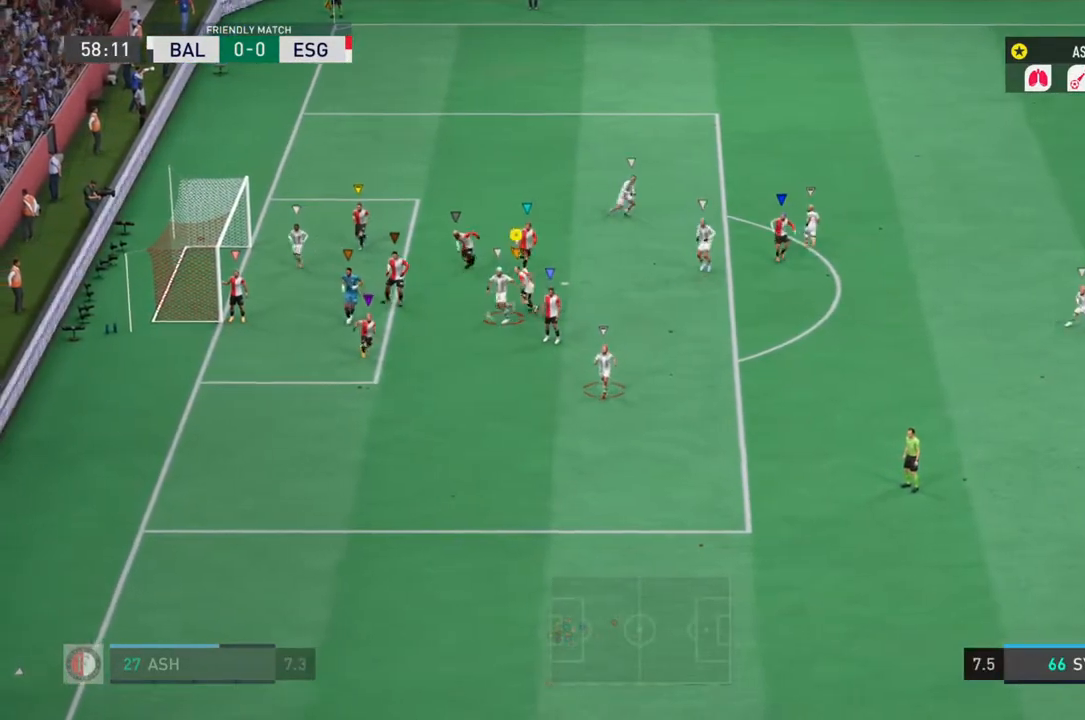
{"buttons": ["L1", "L2", "R2"], "left_stick": "down-left", "right_stick": "center", "events": [[383, "left_stick", "down-left"]]}
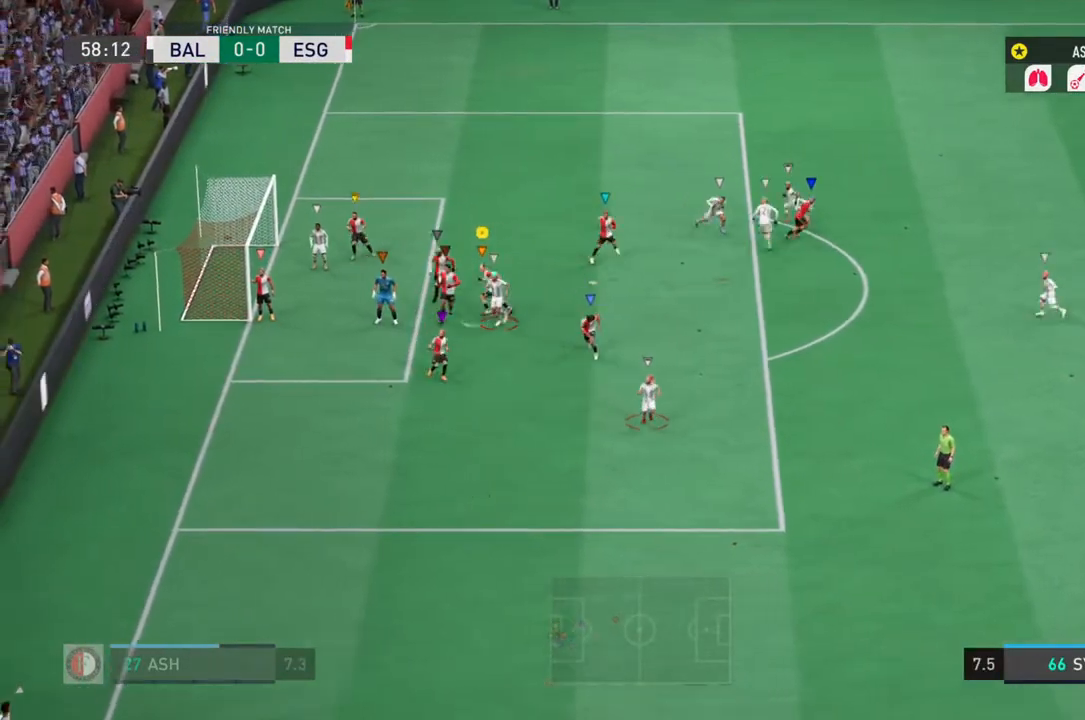
{"buttons": ["L1", "L2", "R2"], "left_stick": "up", "right_stick": "center", "events": [[250, "left_stick", "down-right"], [367, "left_stick", "center"], [483, "left_stick", "up"]]}
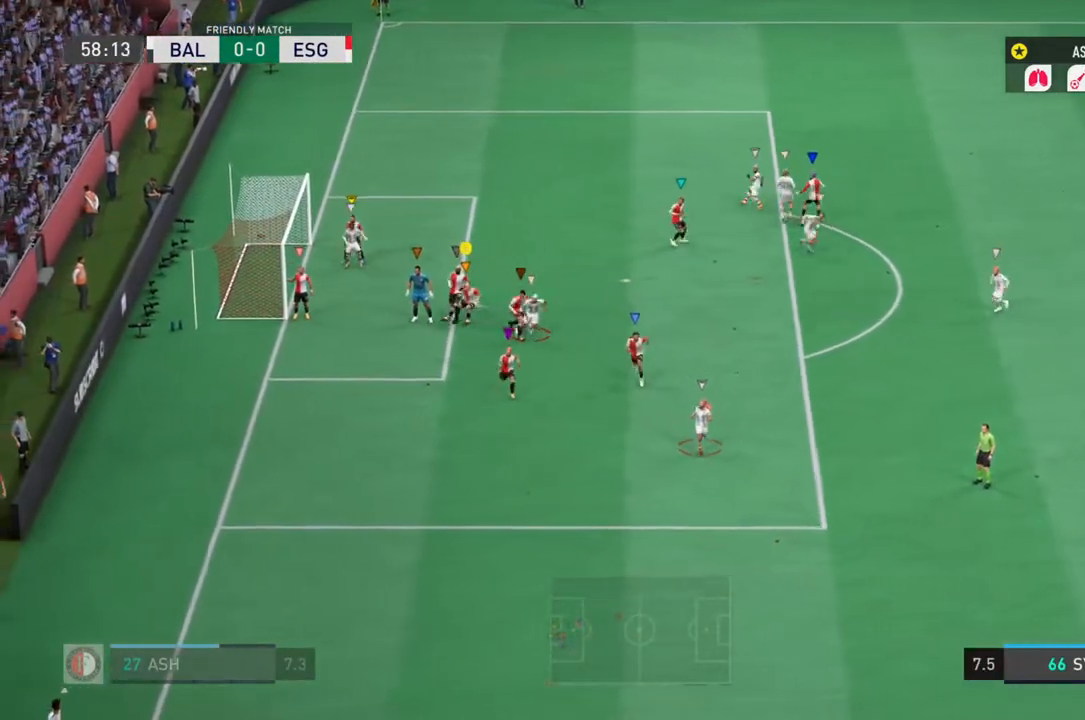
{"buttons": ["L1", "L2", "R2"], "left_stick": "up", "right_stick": "center", "events": [[100, "left_stick", "up-left"], [500, "left_stick", "up"]]}
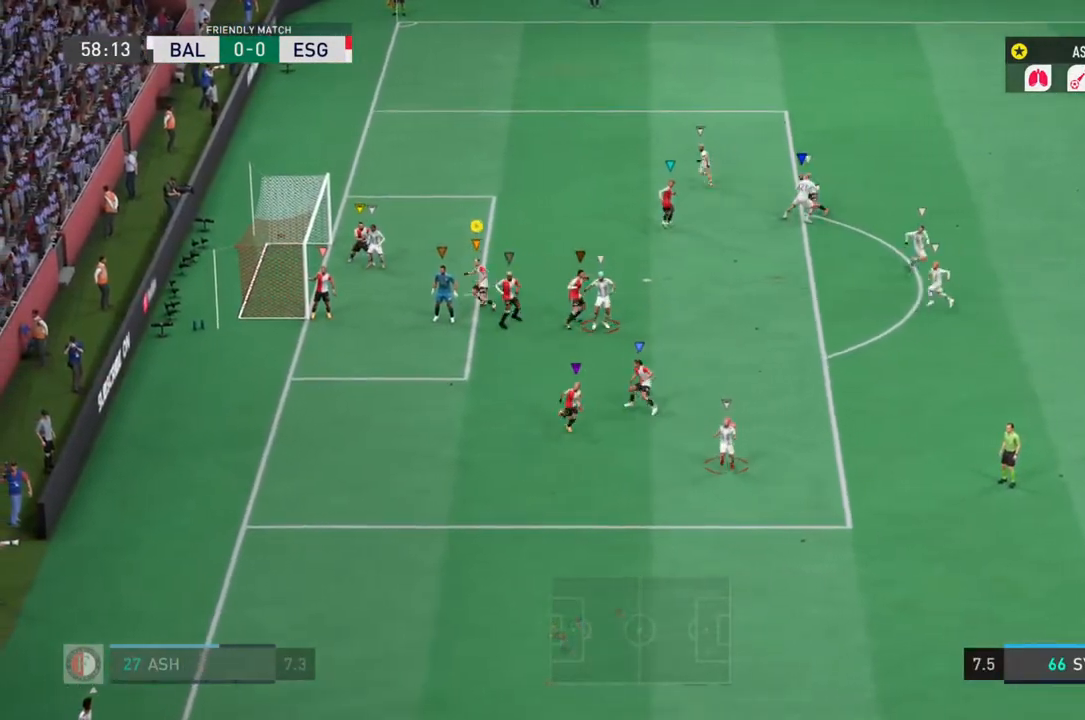
{"buttons": ["L1", "L2", "R2"], "left_stick": "up-left", "right_stick": "center", "events": [[200, "left_stick", "up-left"]]}
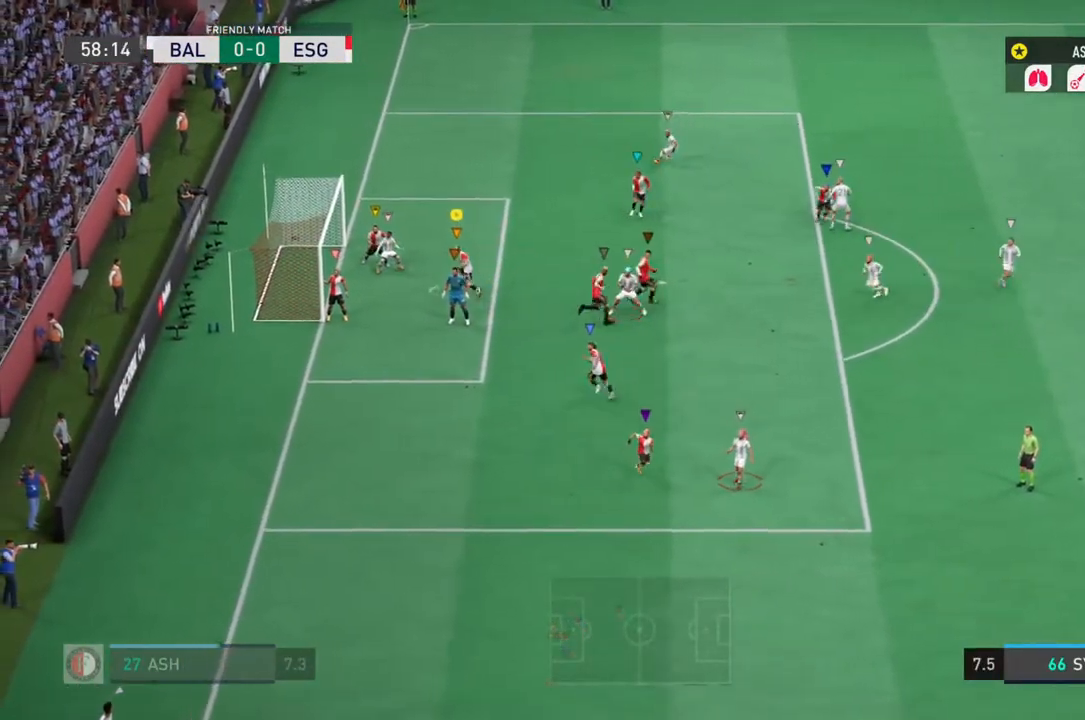
{"buttons": ["L1", "L2", "R2"], "left_stick": "down-left", "right_stick": "center", "events": [[300, "left_stick", "center"], [417, "left_stick", "down-left"]]}
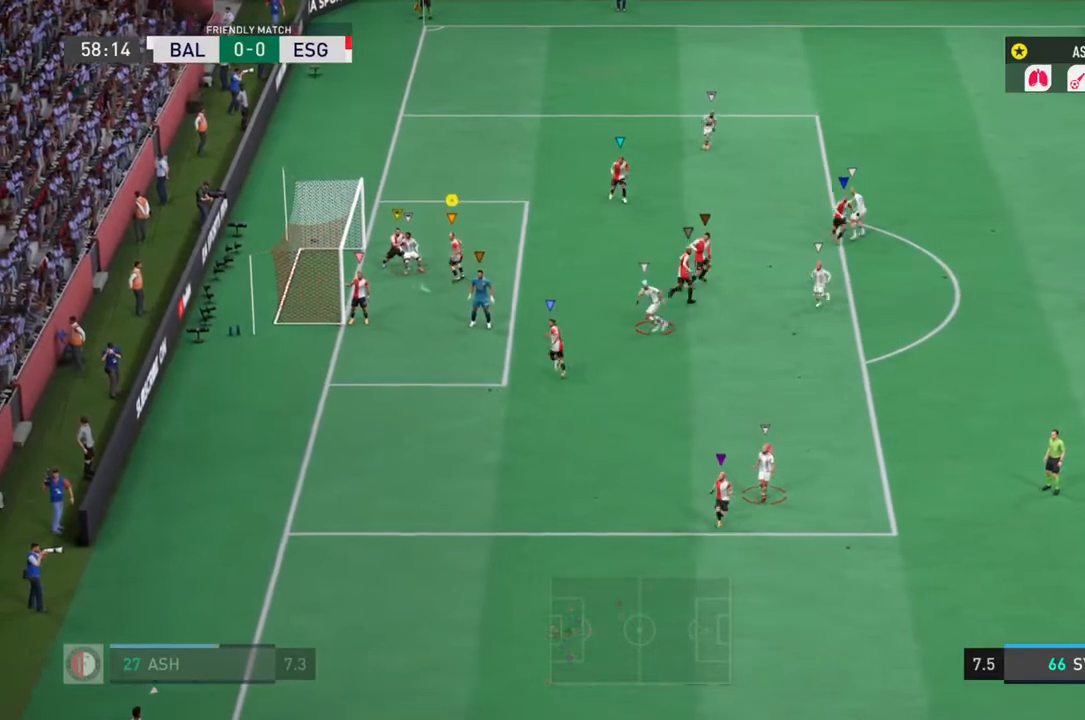
{"buttons": ["R2"], "left_stick": "center", "right_stick": "center", "events": [[133, "left_stick", "center"], [317, "left_stick", "down-left"], [450, "L1", "up"], [450, "L2", "up"], [450, "left_stick", "center"]]}
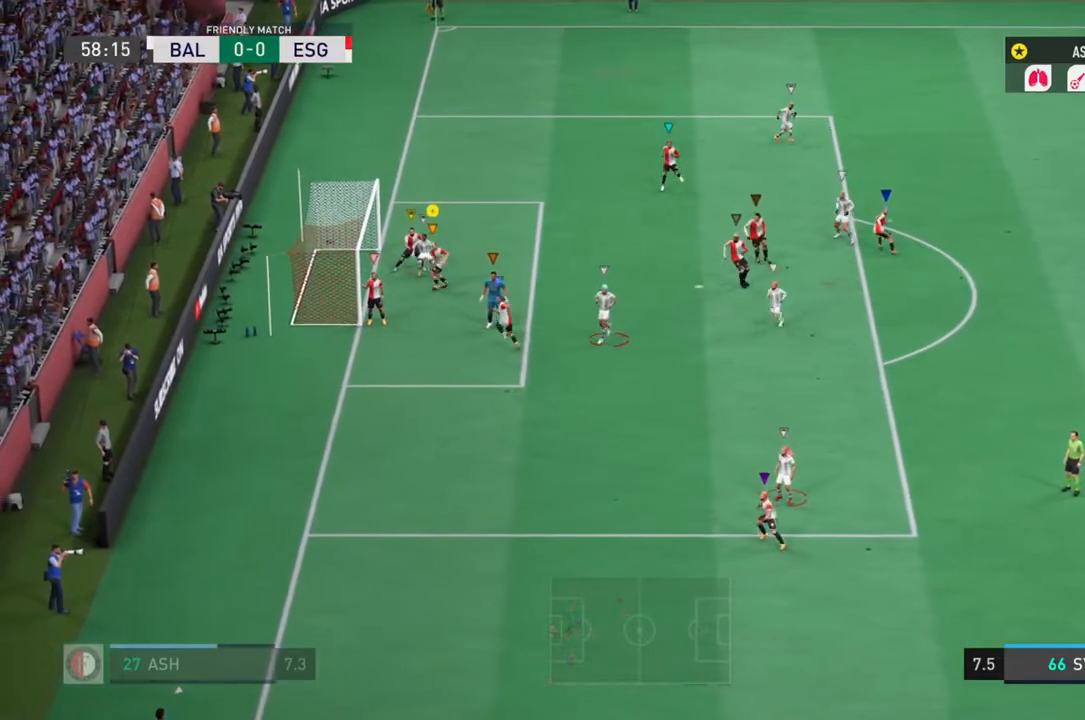
{"buttons": [], "left_stick": "center", "right_stick": "center", "events": [[83, "R2", "up"]]}
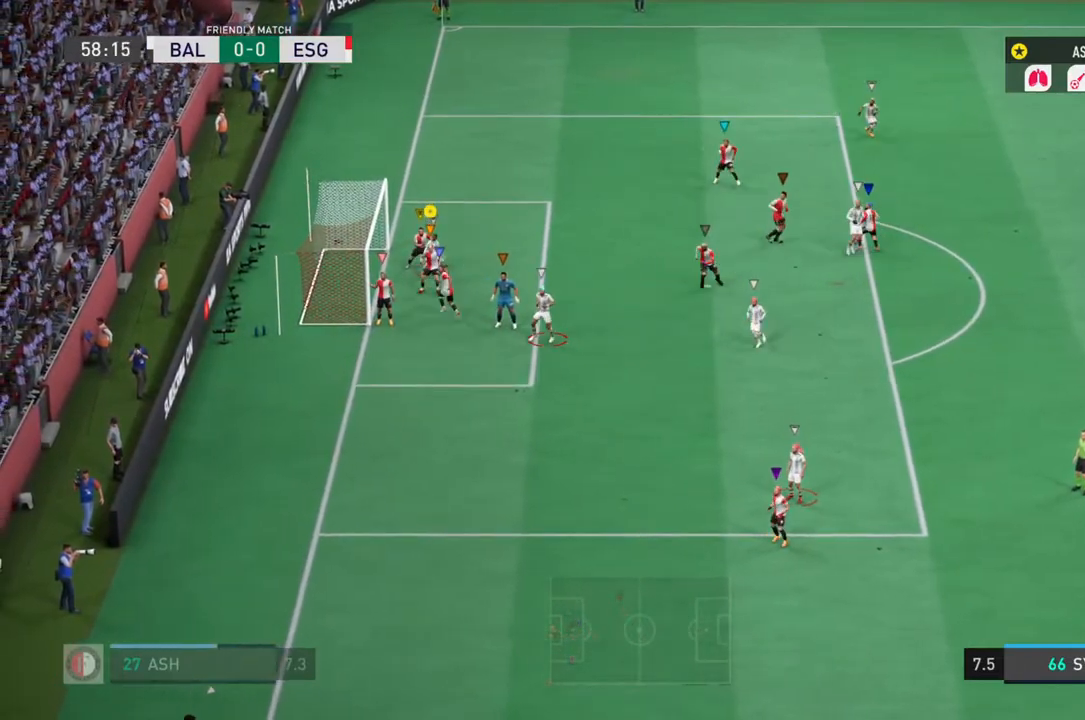
{"buttons": ["L1", "R2"], "left_stick": "right", "right_stick": "center", "events": [[183, "L1", "down"], [233, "left_stick", "up-right"], [250, "R2", "down"], [367, "left_stick", "right"]]}
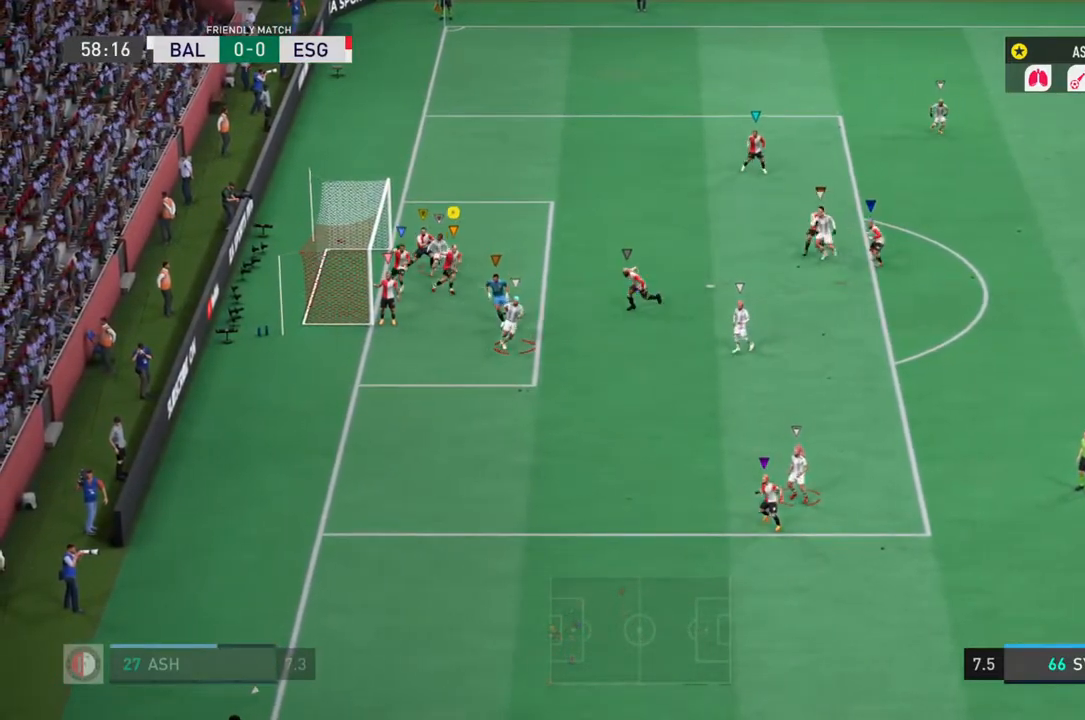
{"buttons": ["L1", "R2"], "left_stick": "right", "right_stick": "center", "events": []}
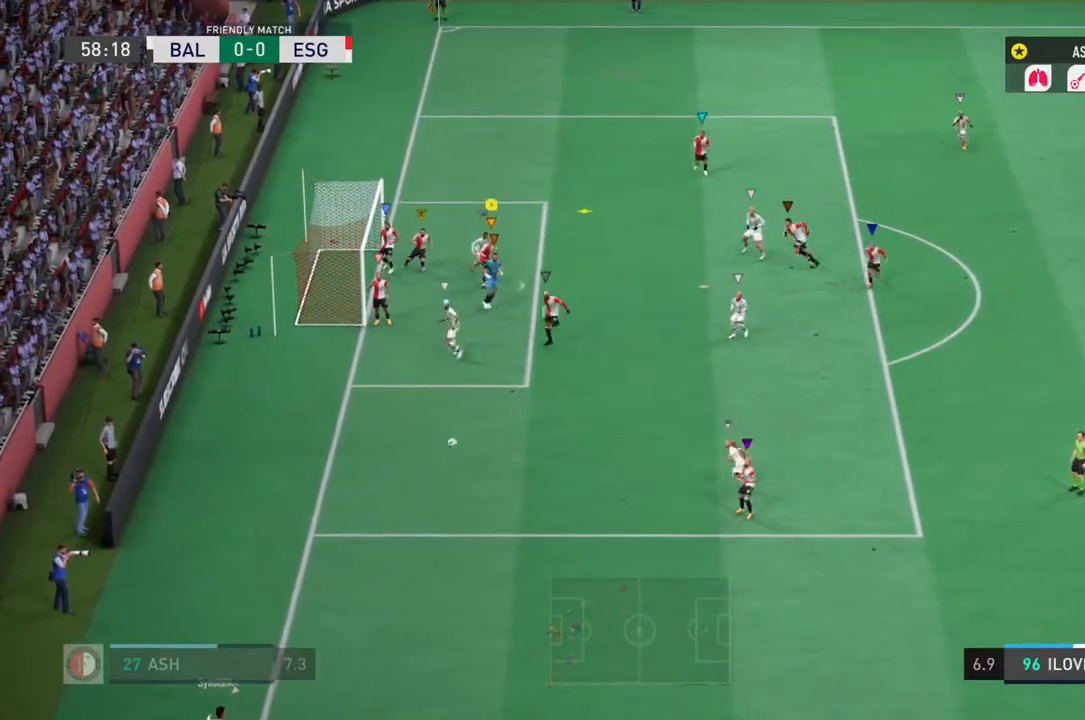
{"buttons": ["L1", "R2"], "left_stick": "up-right", "right_stick": "center", "events": [[167, "L2", "down"], [200, "left_stick", "up-right"], [433, "L2", "up"]]}
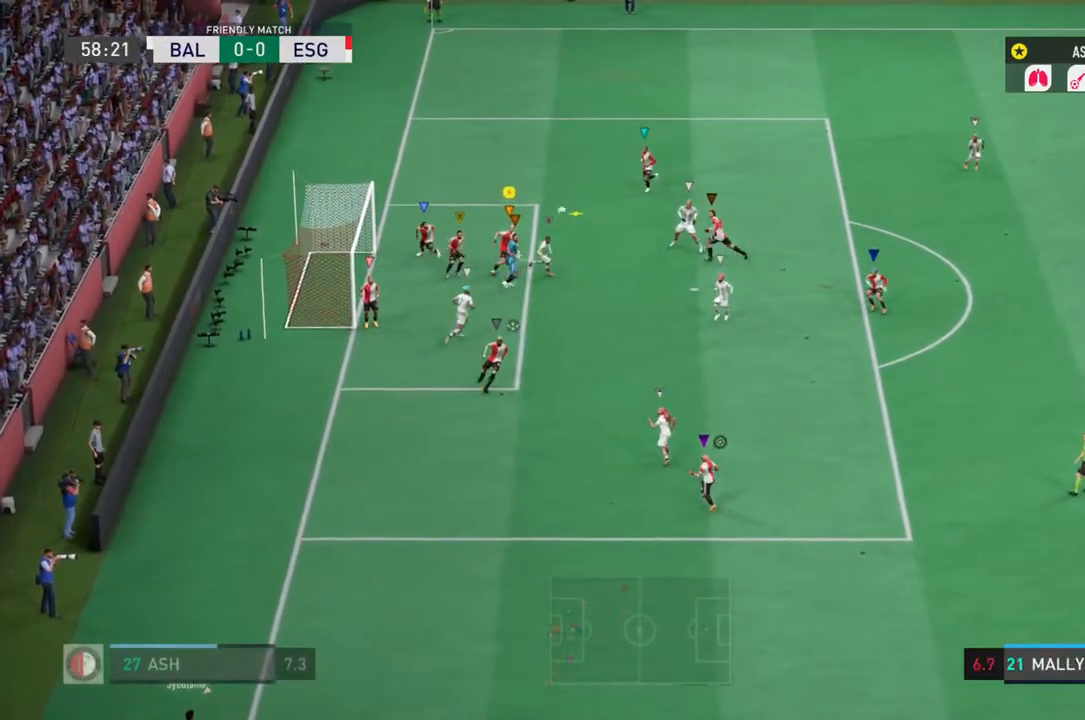
{"buttons": ["L1", "L2", "R2"], "left_stick": "up-right", "right_stick": "center", "events": [[150, "L2", "down"]]}
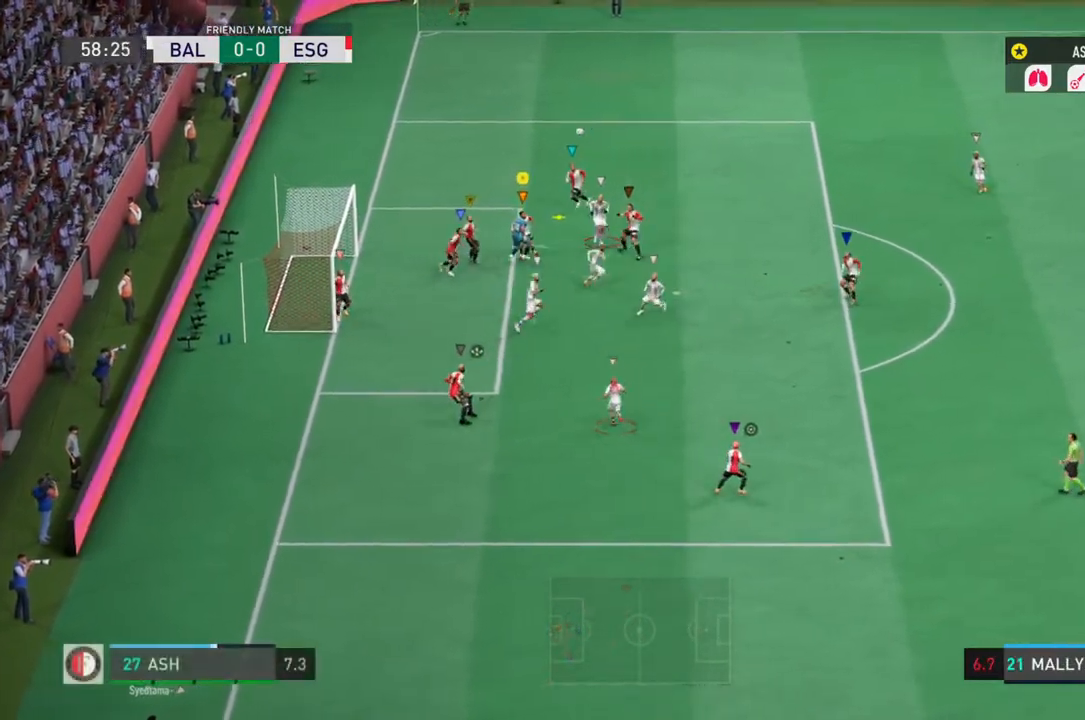
{"buttons": ["SQUARE", "L1", "L2", "R2"], "left_stick": "up-right", "right_stick": "center", "events": [[83, "left_stick", "down-right"], [283, "SQUARE", "down"], [283, "left_stick", "up-right"]]}
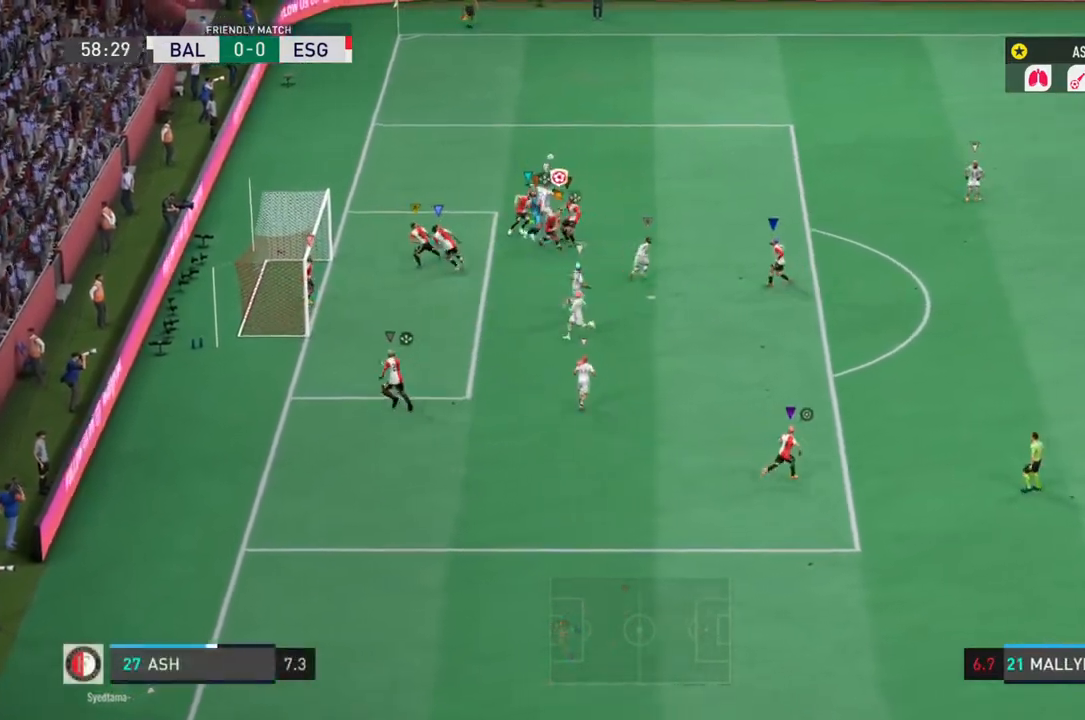
{"buttons": ["SQUARE", "L1", "L2", "R2"], "left_stick": "up-right", "right_stick": "center", "events": [[83, "SQUARE", "up"], [150, "SQUARE", "down"]]}
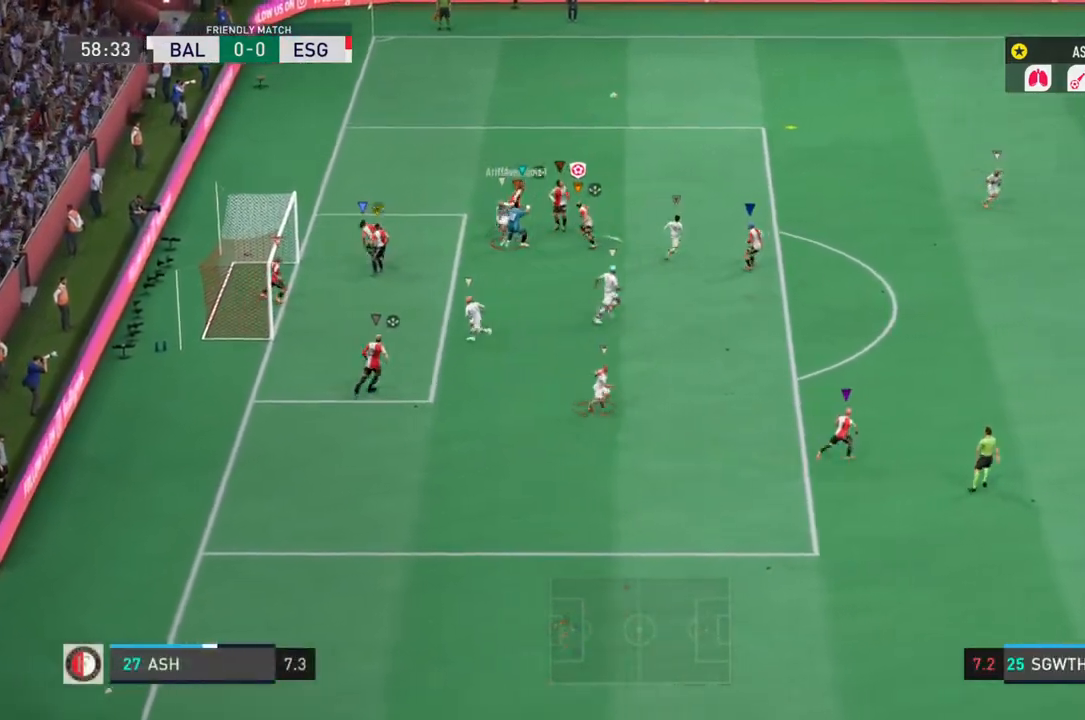
{"buttons": ["L1", "L2", "R2"], "left_stick": "right", "right_stick": "center", "events": [[50, "SQUARE", "up"], [417, "left_stick", "right"]]}
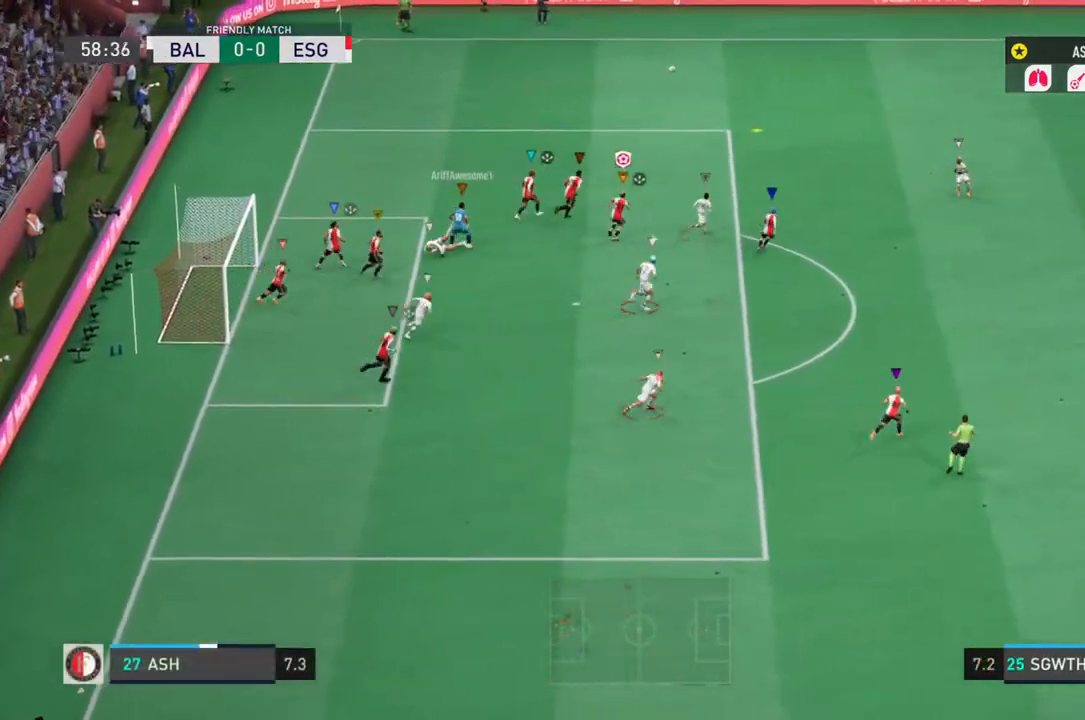
{"buttons": ["L1", "L2", "R2"], "left_stick": "down-right", "right_stick": "center", "events": [[67, "left_stick", "down-right"]]}
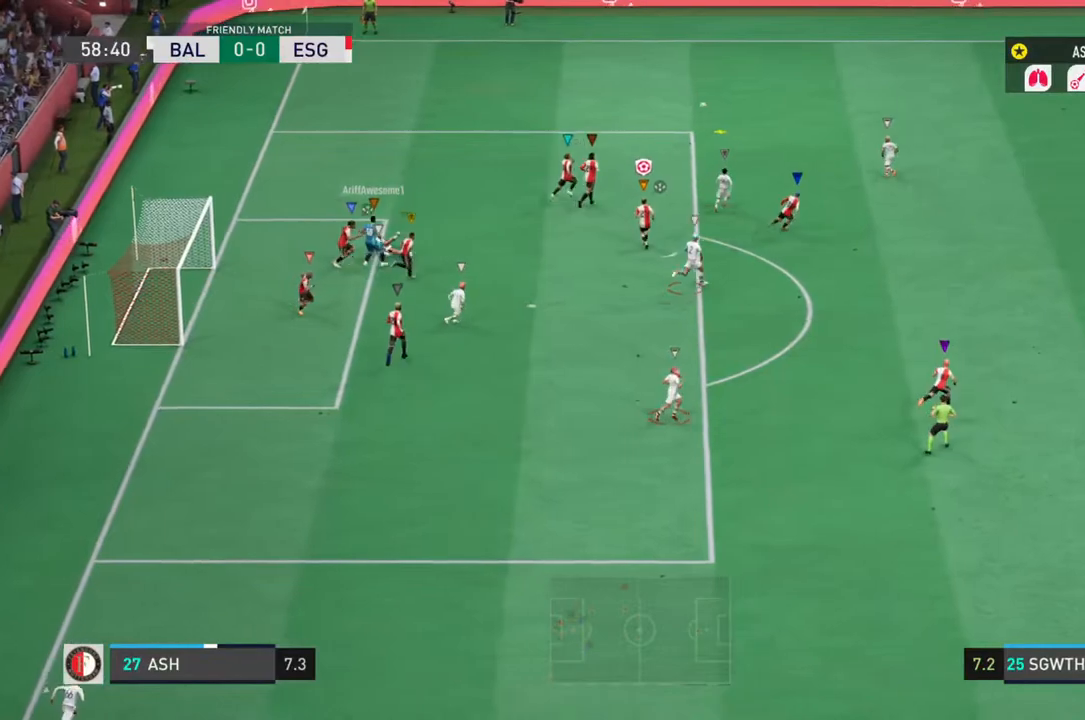
{"buttons": ["L1", "L2", "R2"], "left_stick": "down-right", "right_stick": "center", "events": [[400, "left_stick", "right"], [500, "left_stick", "down-right"]]}
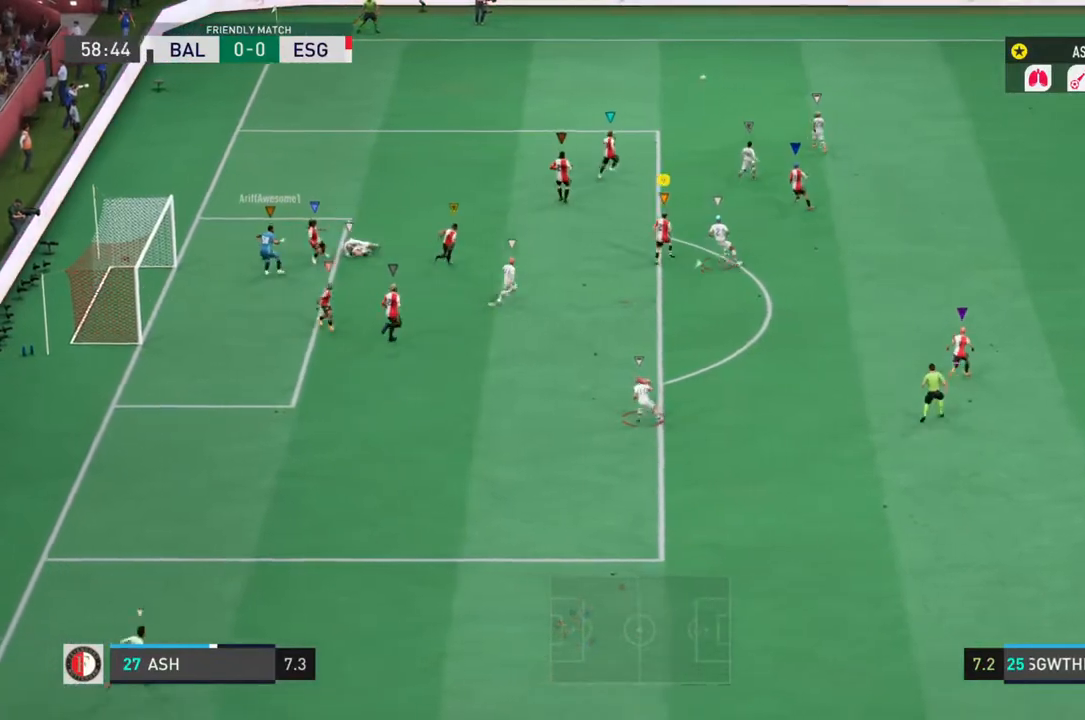
{"buttons": ["L1", "L2", "R2"], "left_stick": "up", "right_stick": "center", "events": [[100, "left_stick", "right"], [267, "left_stick", "up"]]}
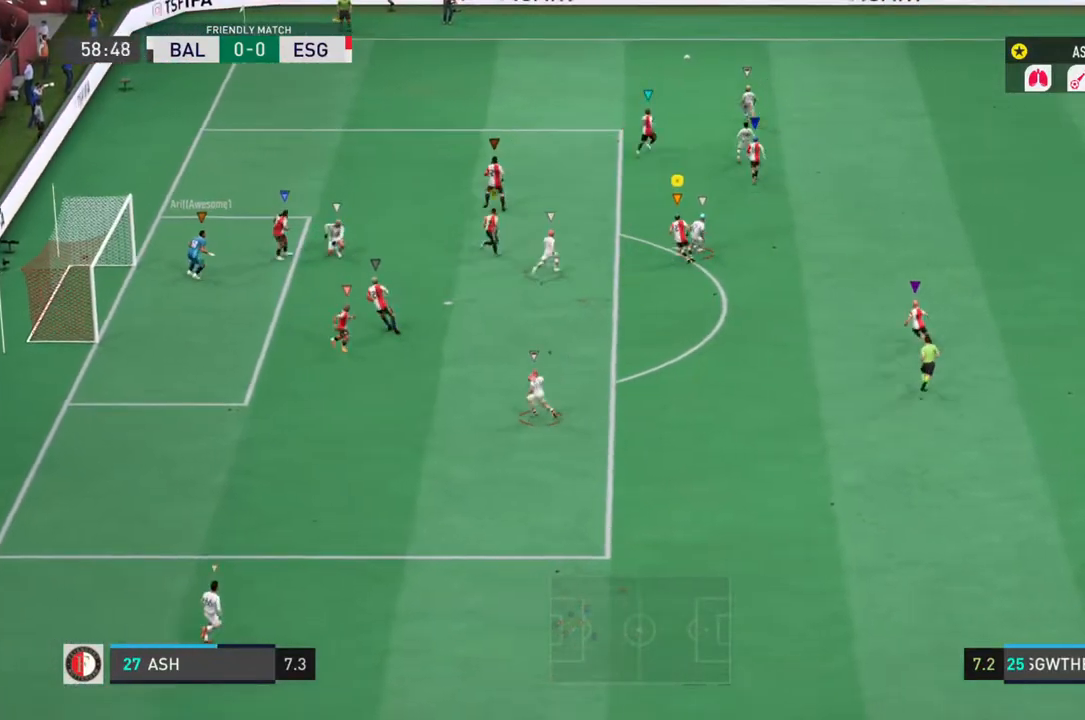
{"buttons": ["L1", "L2", "R2"], "left_stick": "up-left", "right_stick": "center", "events": [[33, "left_stick", "up-left"]]}
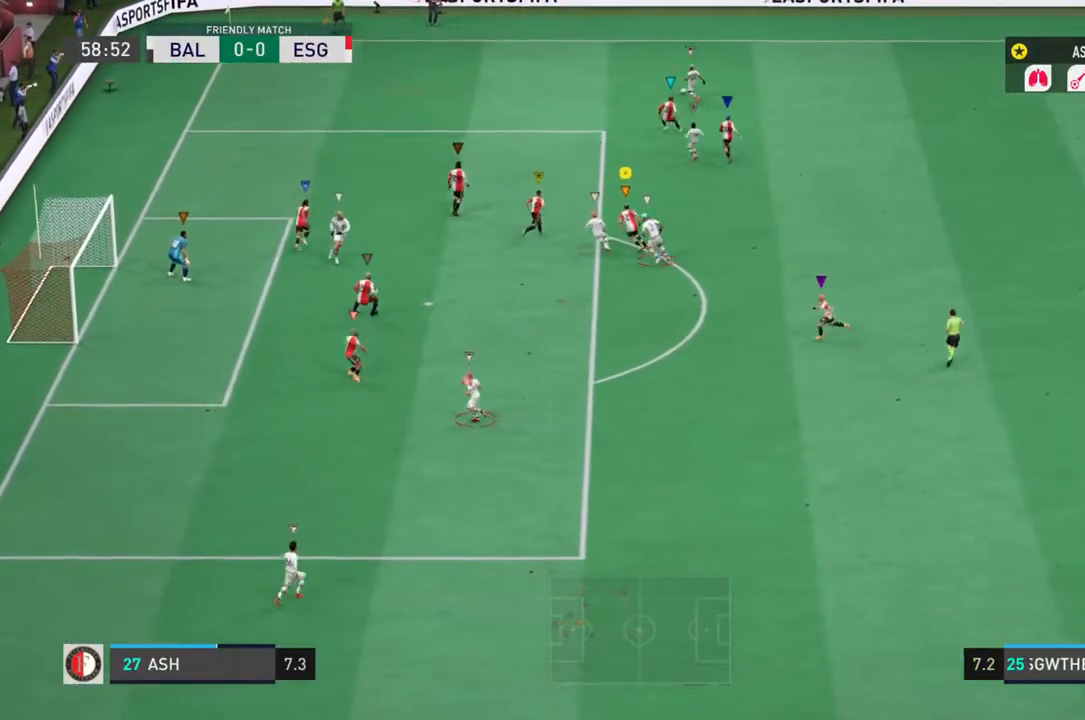
{"buttons": ["L1", "L2", "R2"], "left_stick": "left", "right_stick": "center", "events": [[117, "left_stick", "up"], [383, "left_stick", "left"]]}
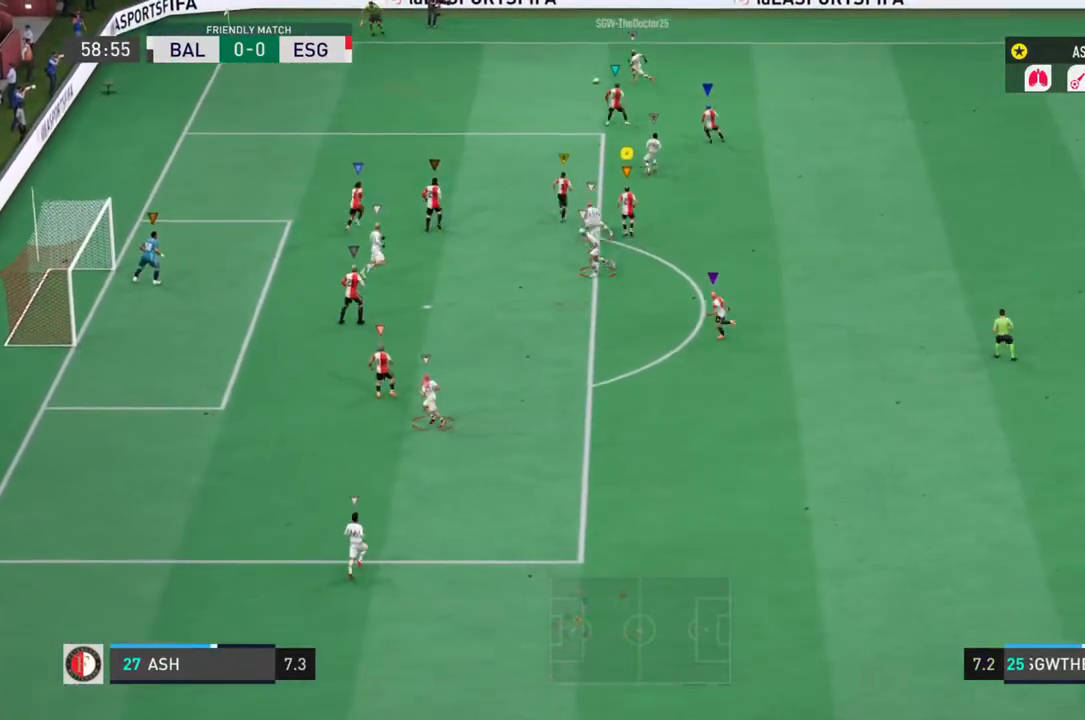
{"buttons": ["L1", "L2", "R2"], "left_stick": "left", "right_stick": "center", "events": []}
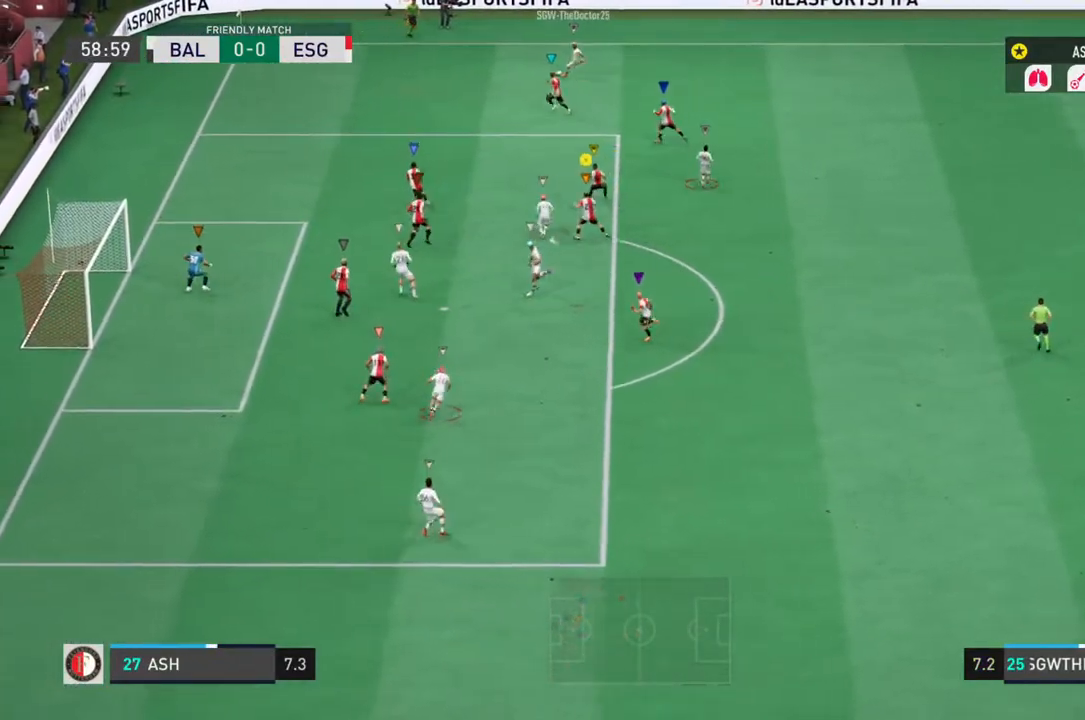
{"buttons": ["L1", "L2", "R2"], "left_stick": "down-left", "right_stick": "center", "events": [[417, "left_stick", "down"], [500, "left_stick", "down-left"]]}
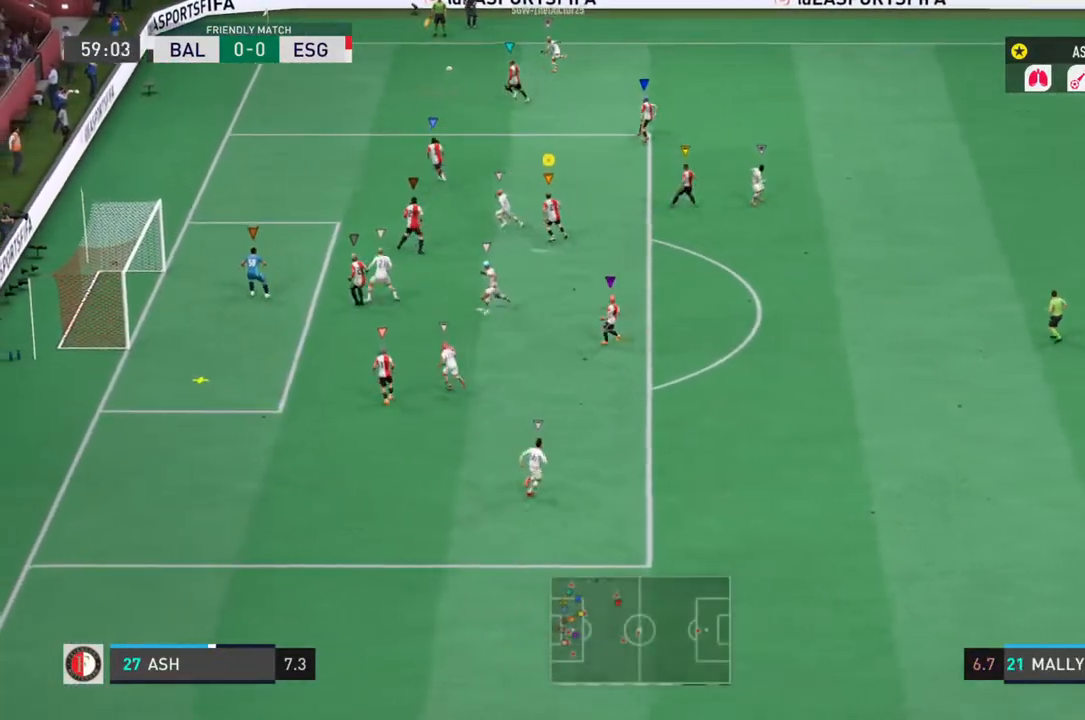
{"buttons": ["SQUARE", "L1", "L2", "R2"], "left_stick": "down-left", "right_stick": "center", "events": [[500, "SQUARE", "down"]]}
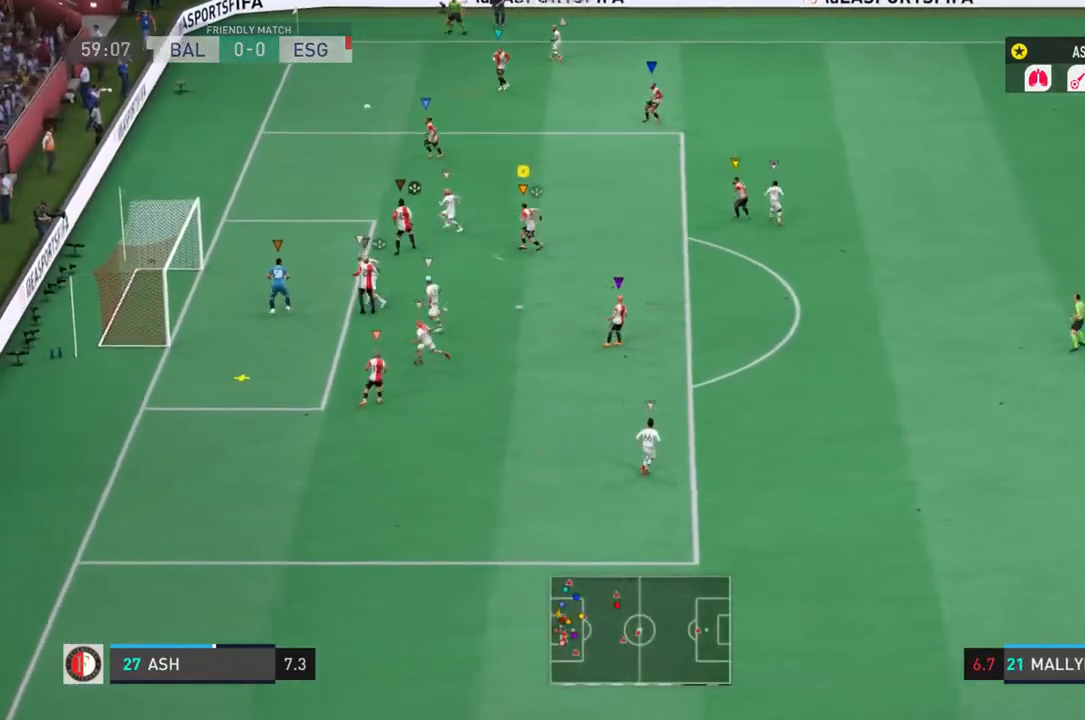
{"buttons": ["L1", "L2", "R2"], "left_stick": "down", "right_stick": "center", "events": [[267, "SQUARE", "up"], [350, "left_stick", "down"]]}
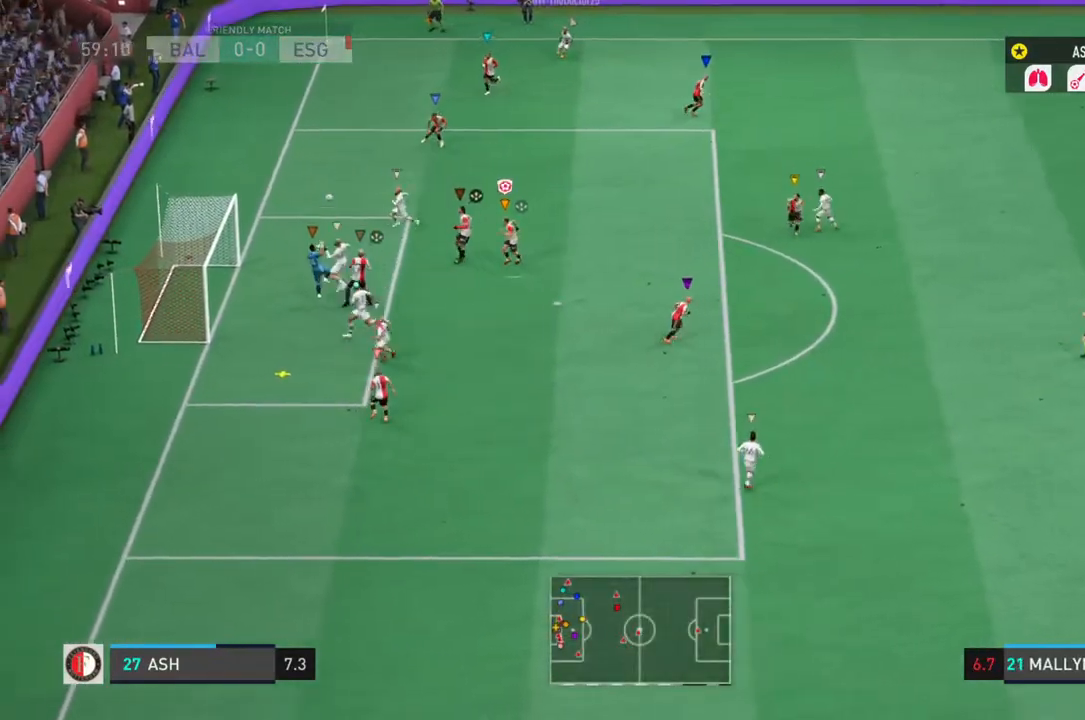
{"buttons": ["L1", "L2", "R2"], "left_stick": "down-right", "right_stick": "center", "events": [[150, "left_stick", "down-right"]]}
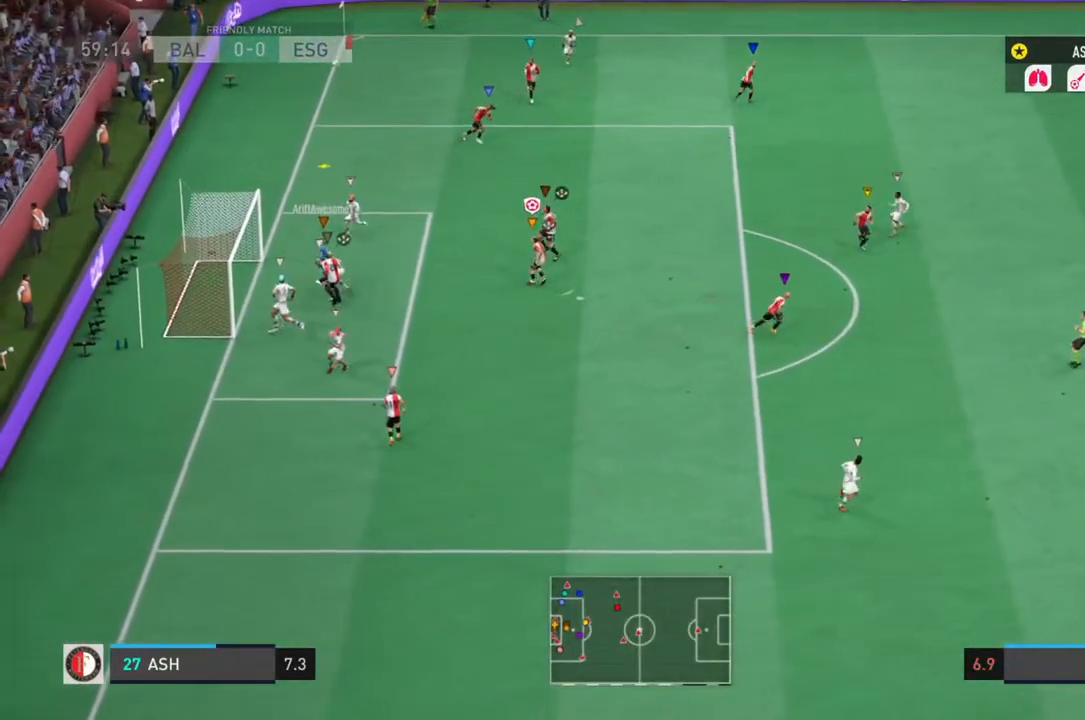
{"buttons": ["L1", "L2", "R2"], "left_stick": "up", "right_stick": "center", "events": [[267, "left_stick", "up-right"], [333, "left_stick", "up"]]}